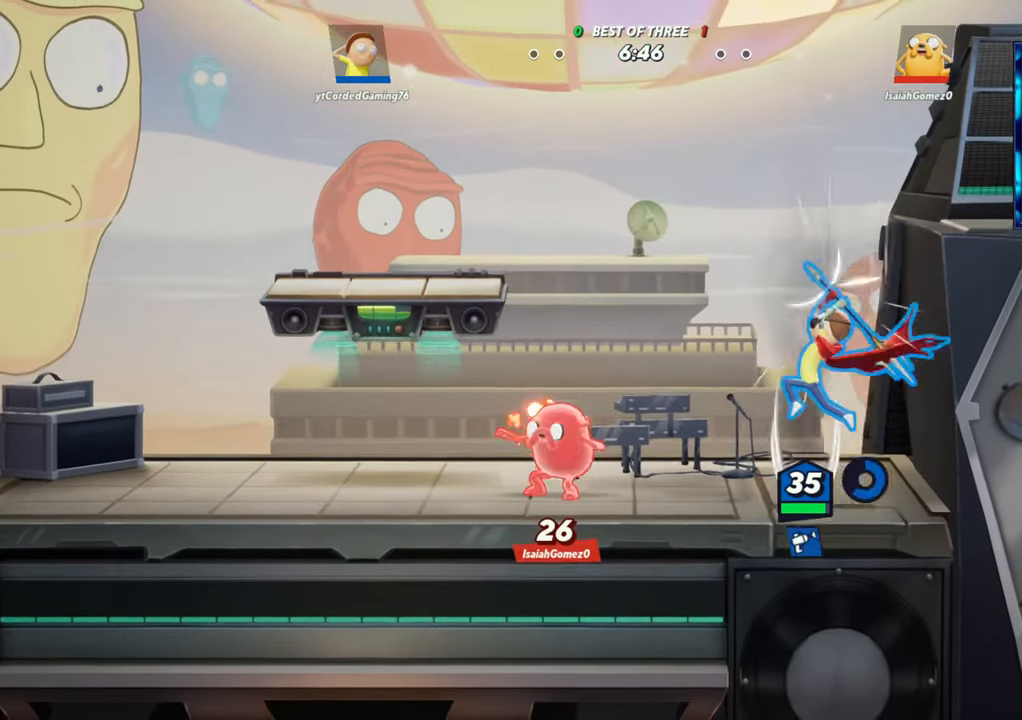
Gameplay with a controller (arcade stick); each line is a JSON object with the inputs held at the frame after it (dt_ms = milliseconds from this image to that frame). "button_events" lists button changes between this image and that frame as [ms after this image, input, new state], when the widget could be followed in between (sticks are given only as held states). Not read: L3 R3 START.
{"dt_ms": 500, "buttons": ["L2"], "left_stick": "right"}
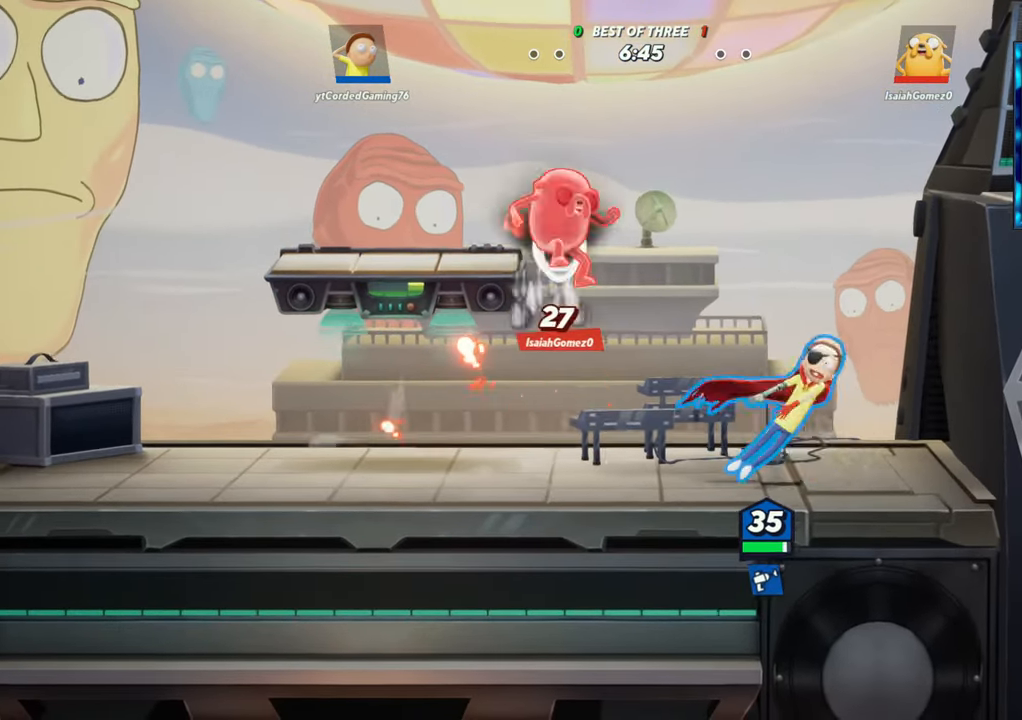
{"dt_ms": 500, "buttons": ["R1"], "left_stick": "down"}
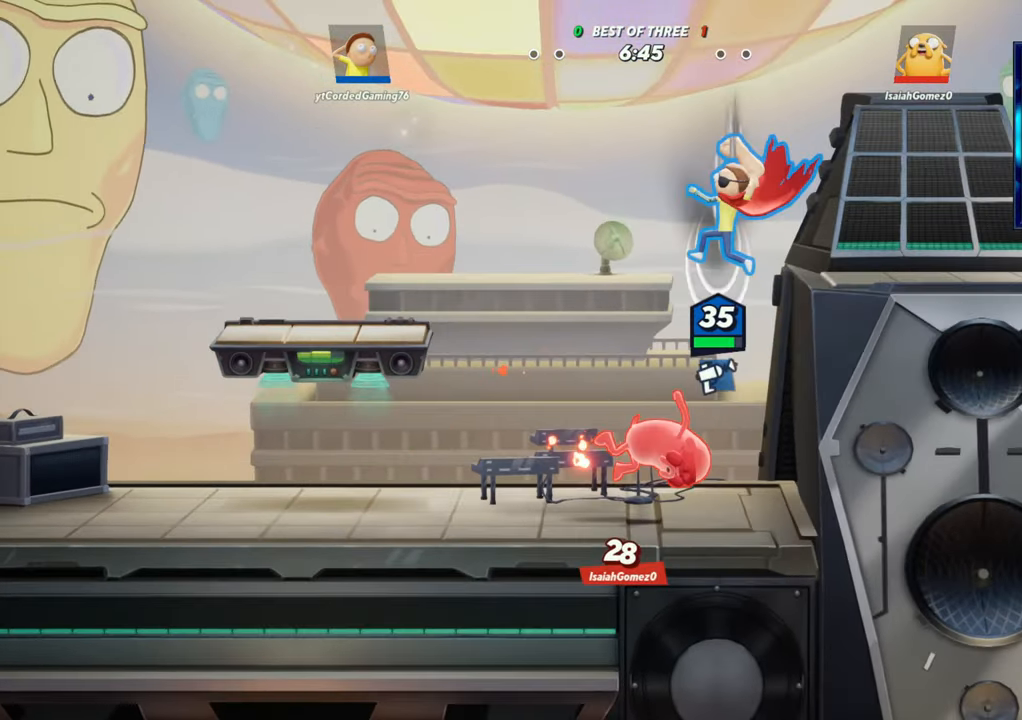
{"dt_ms": 500, "buttons": [], "left_stick": "up-left", "button_events": [[150, "R1", "up"]]}
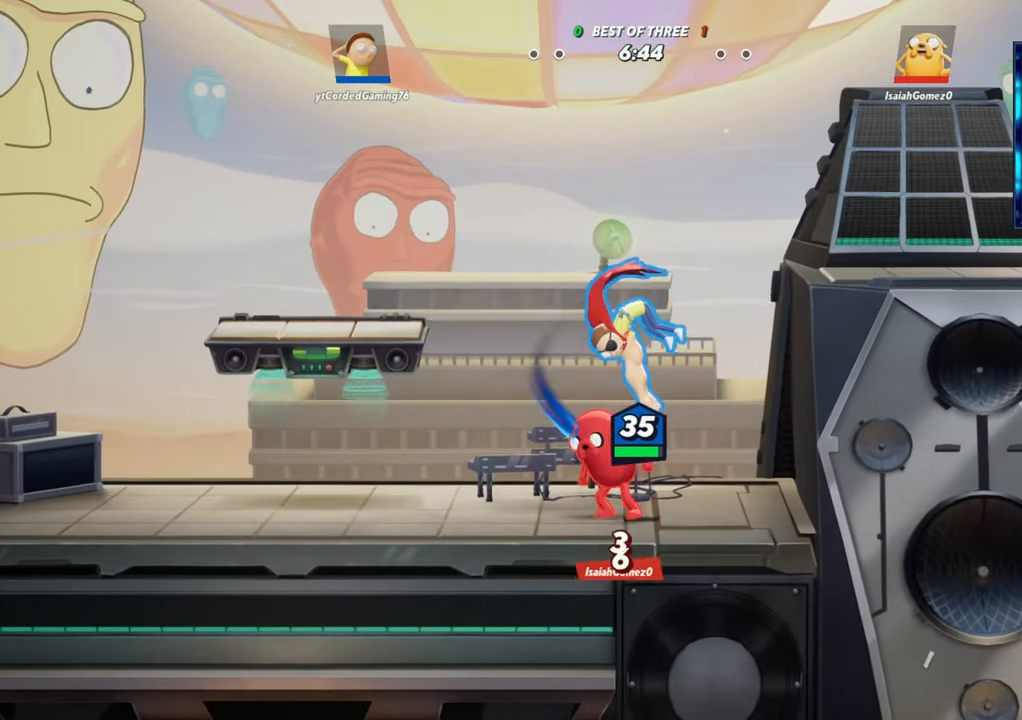
{"dt_ms": 500, "buttons": [], "left_stick": "center", "button_events": [[117, "R1", "down"], [350, "R1", "up"]]}
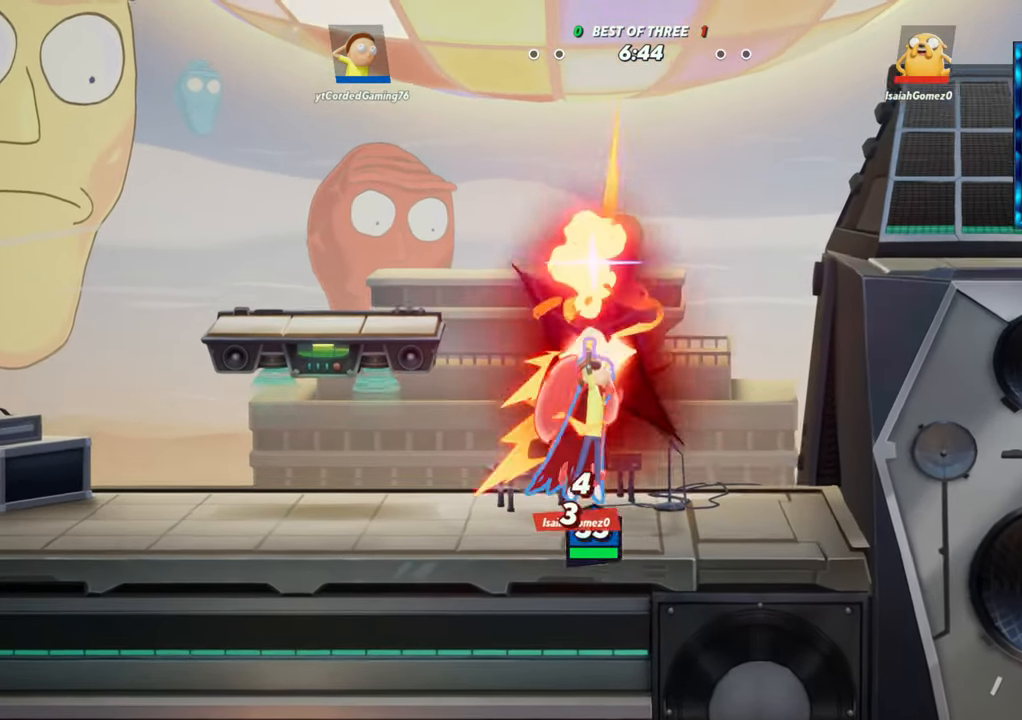
{"dt_ms": 500, "buttons": ["R2"], "left_stick": "left", "button_events": [[450, "R2", "down"]]}
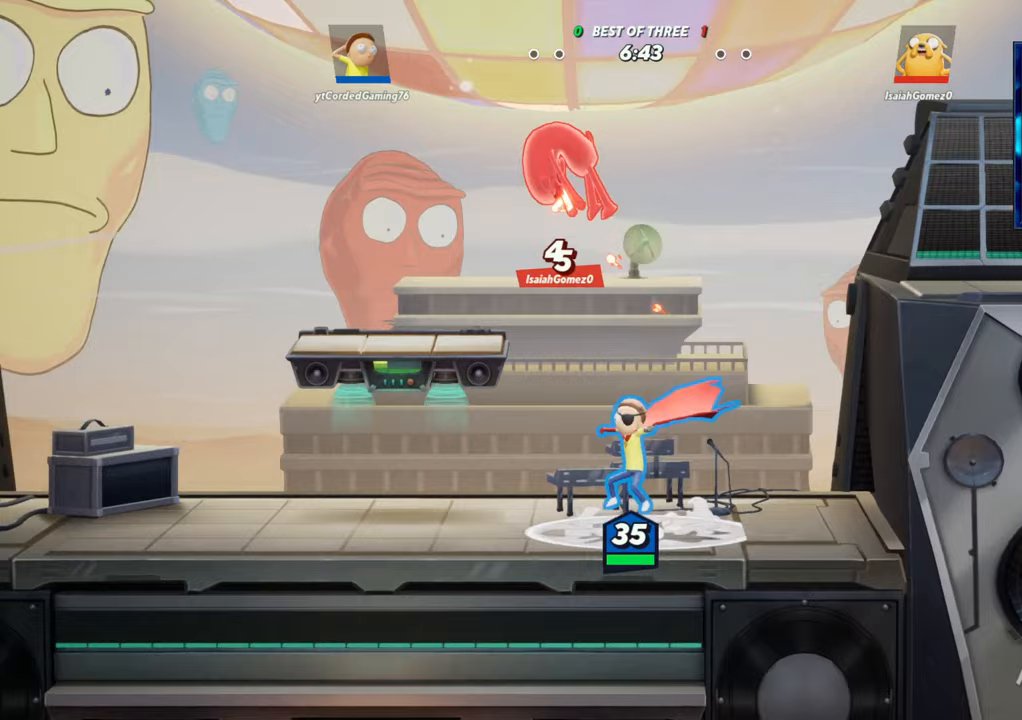
{"dt_ms": 500, "buttons": [], "left_stick": "left", "button_events": [[17, "R2", "up"], [100, "R2", "down"], [233, "R2", "up"], [267, "R1", "down"], [383, "R1", "up"]]}
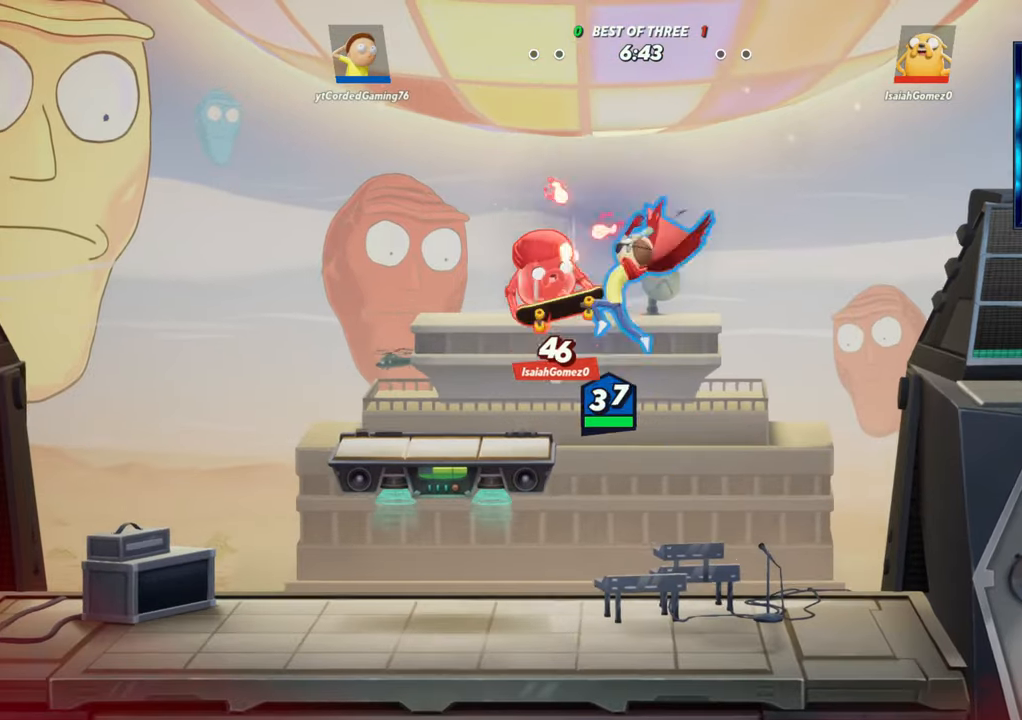
{"dt_ms": 1000, "buttons": [], "left_stick": "left"}
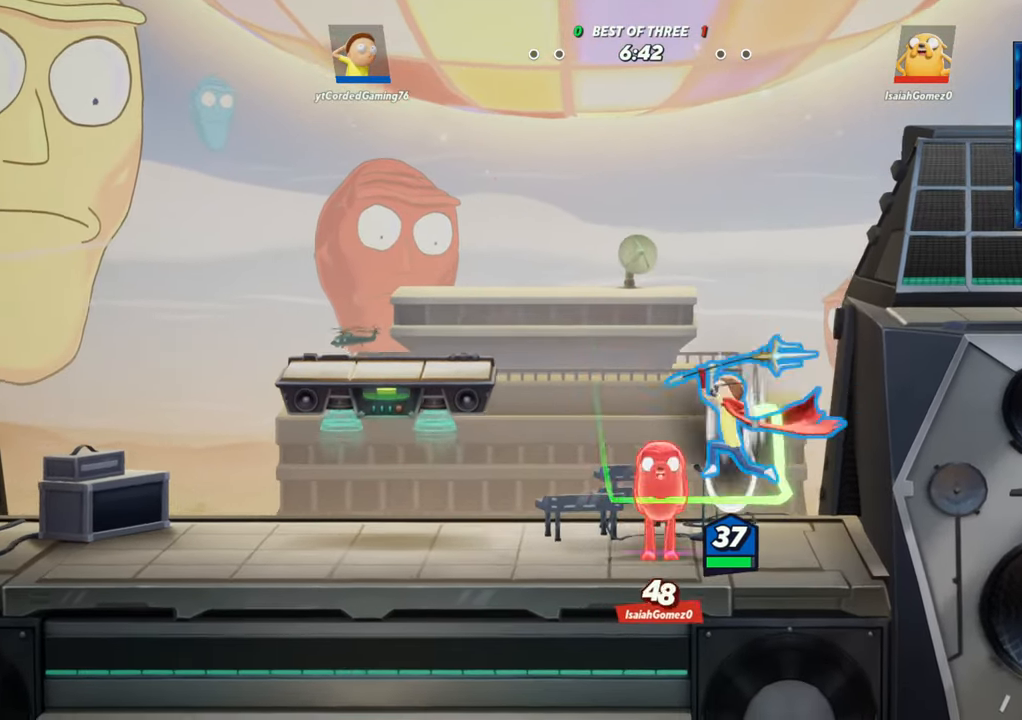
{"dt_ms": 500, "buttons": [], "left_stick": "left", "button_events": []}